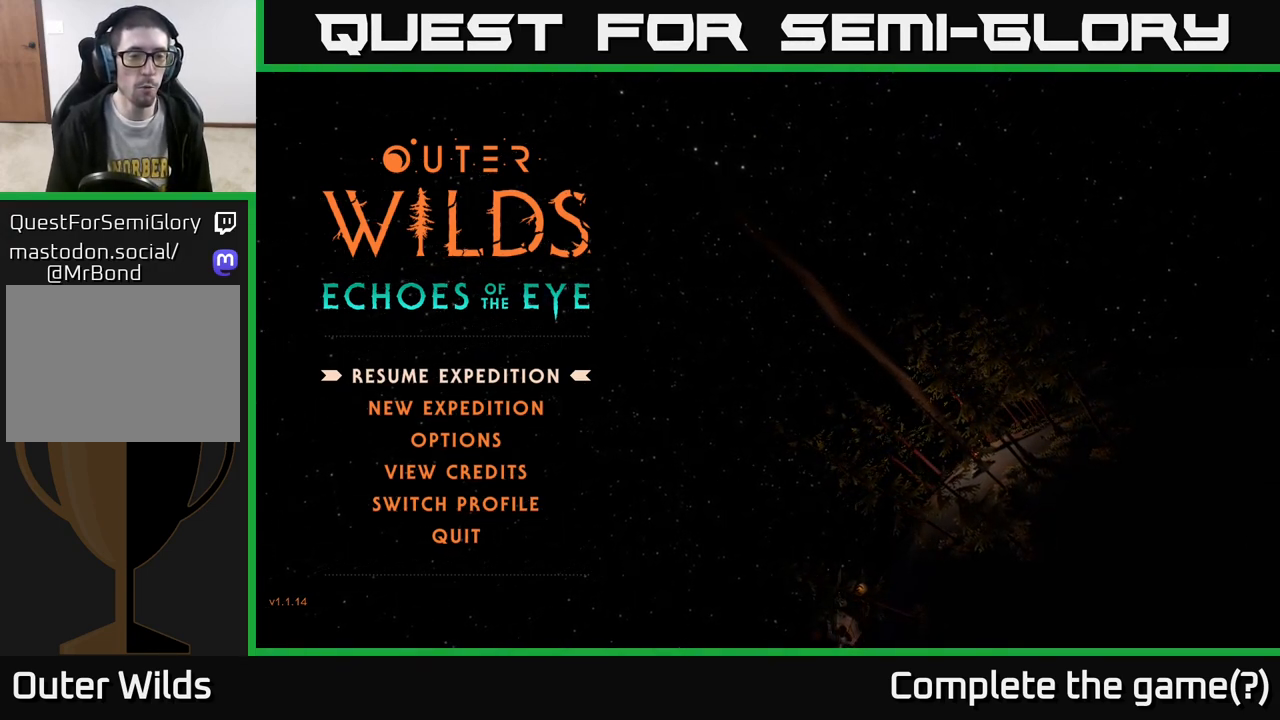
Gameplay with a controller (Xbox layout); each line is a JSON object with the inputs held at the frame after it. "events" lists button and stick changes between this image and that frame as [ms after this image, input, new state], when the widget could be followed in between.
{"buttons": [], "left_stick": "center", "right_stick": "center", "events": [[250, "left_stick", "down"], [467, "left_stick", "center"]]}
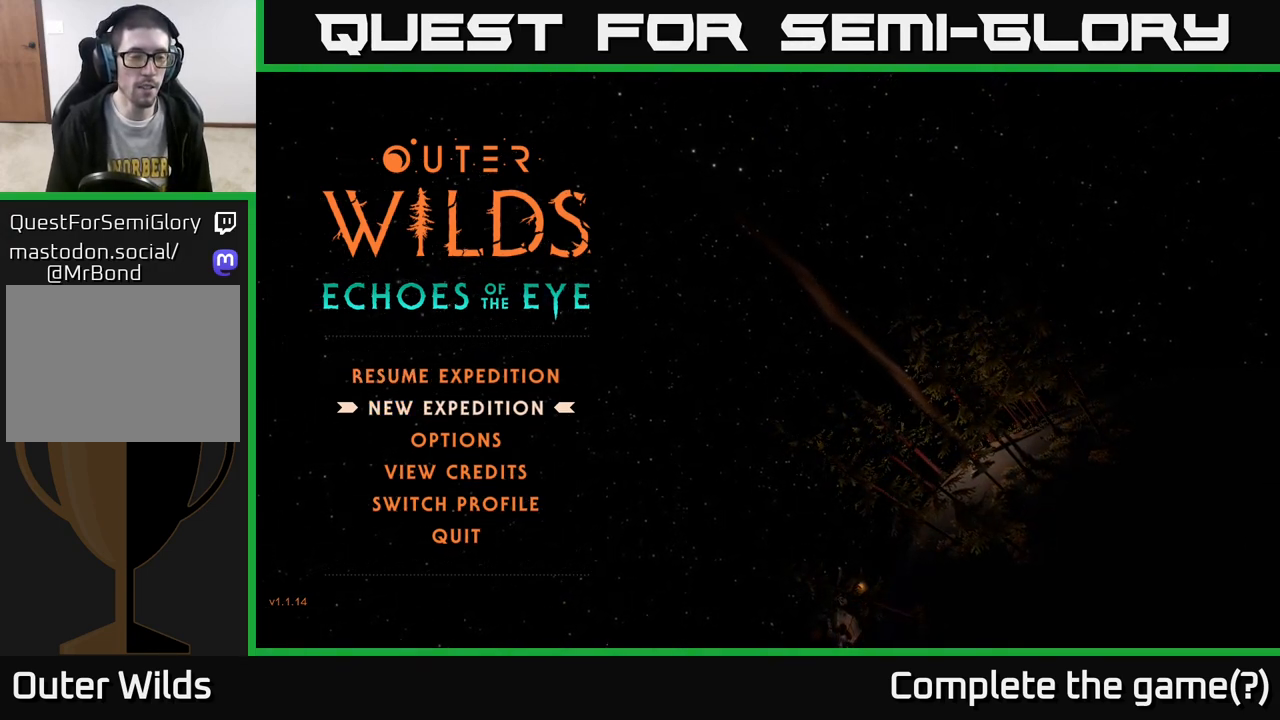
{"buttons": [], "left_stick": "center", "right_stick": "center", "events": [[50, "left_stick", "up"], [233, "left_stick", "center"]]}
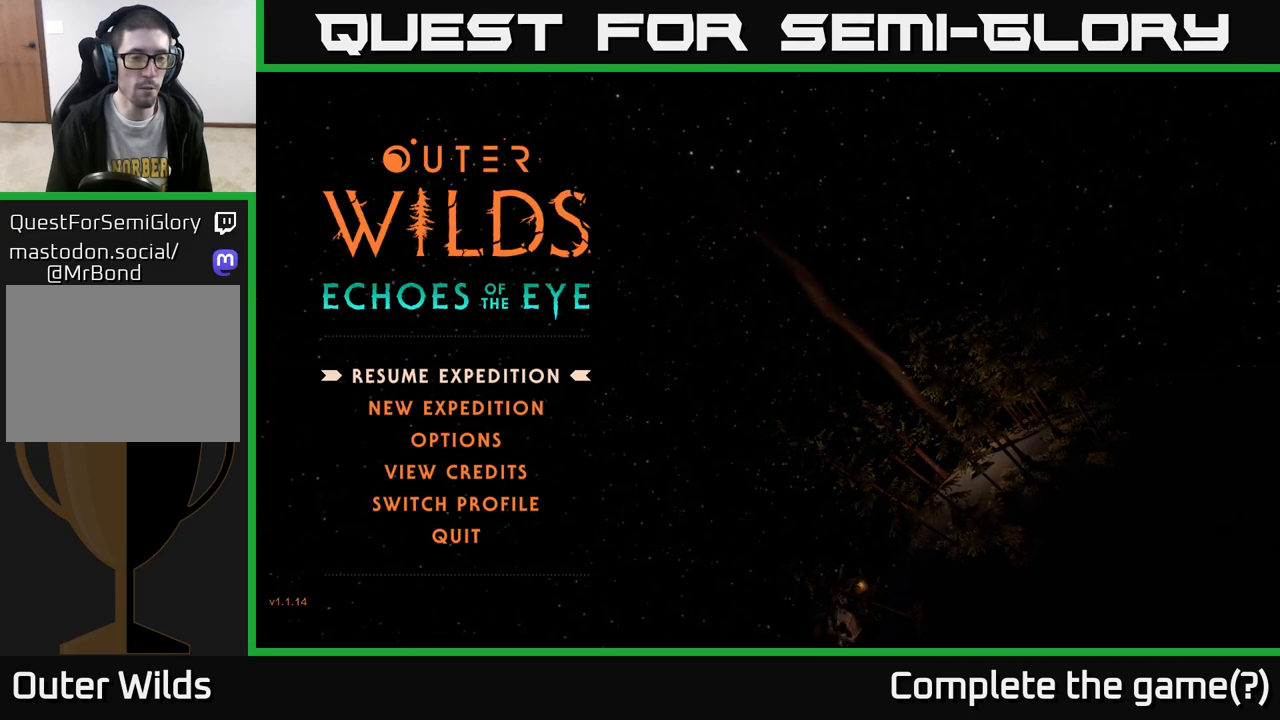
{"buttons": [], "left_stick": "center", "right_stick": "center", "events": []}
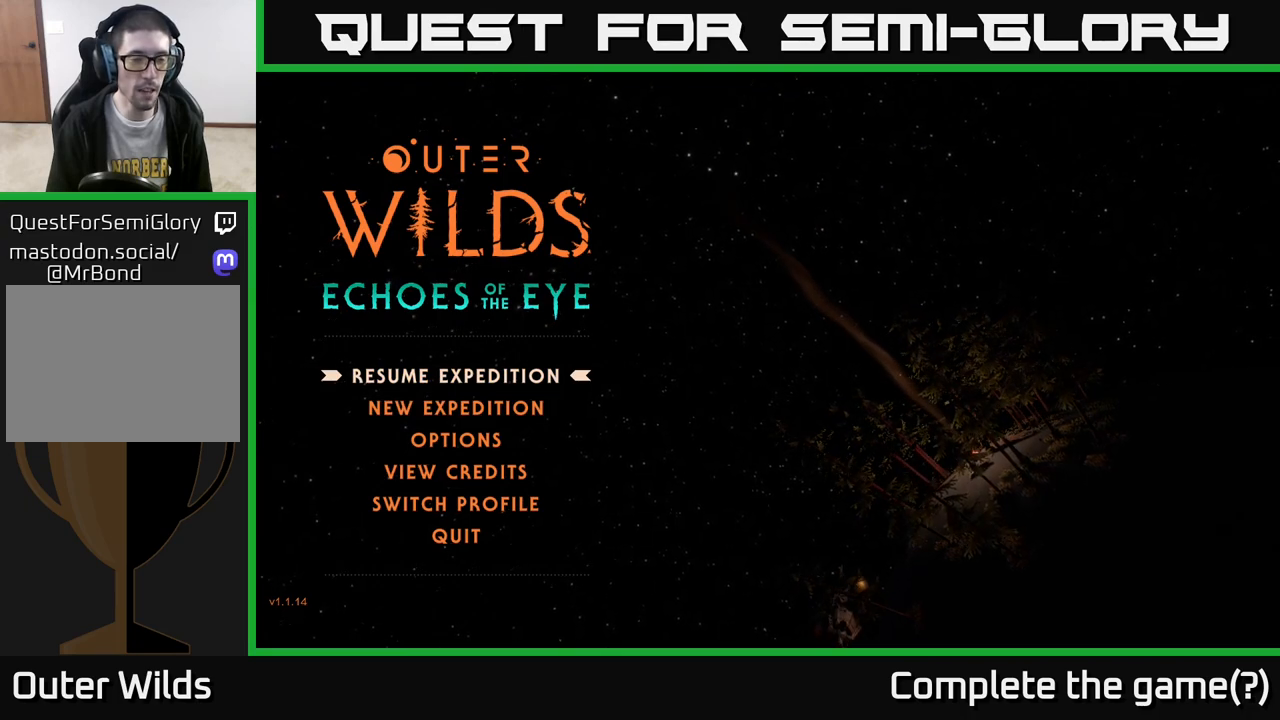
{"buttons": [], "left_stick": "center", "right_stick": "center", "events": [[233, "left_stick", "down"], [483, "left_stick", "center"]]}
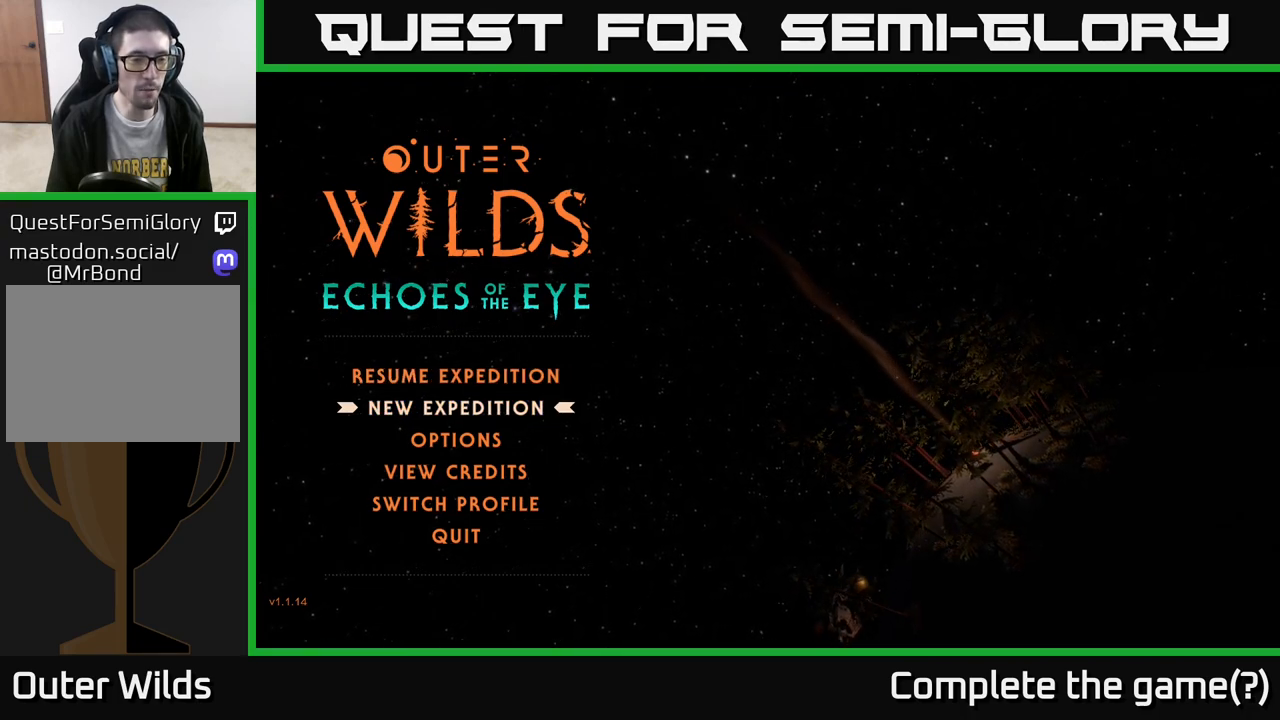
{"buttons": [], "left_stick": "center", "right_stick": "center", "events": [[67, "left_stick", "up"], [267, "left_stick", "center"]]}
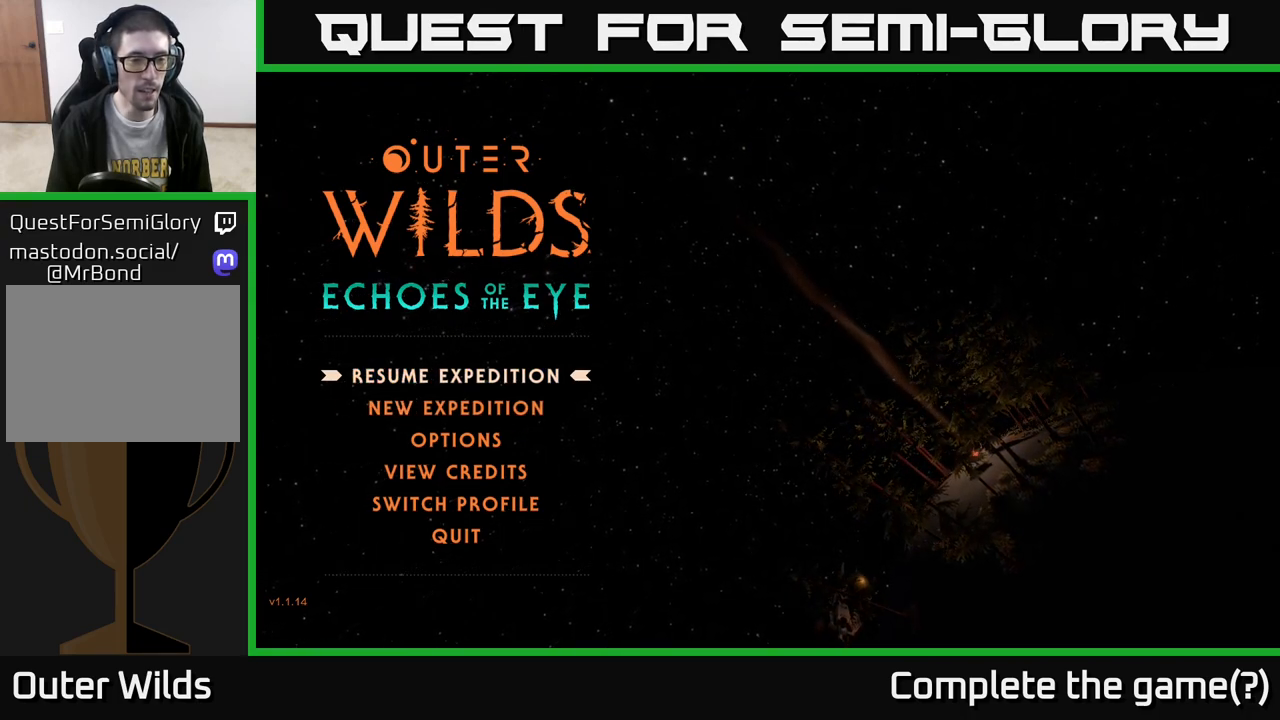
{"buttons": [], "left_stick": "center", "right_stick": "center", "events": []}
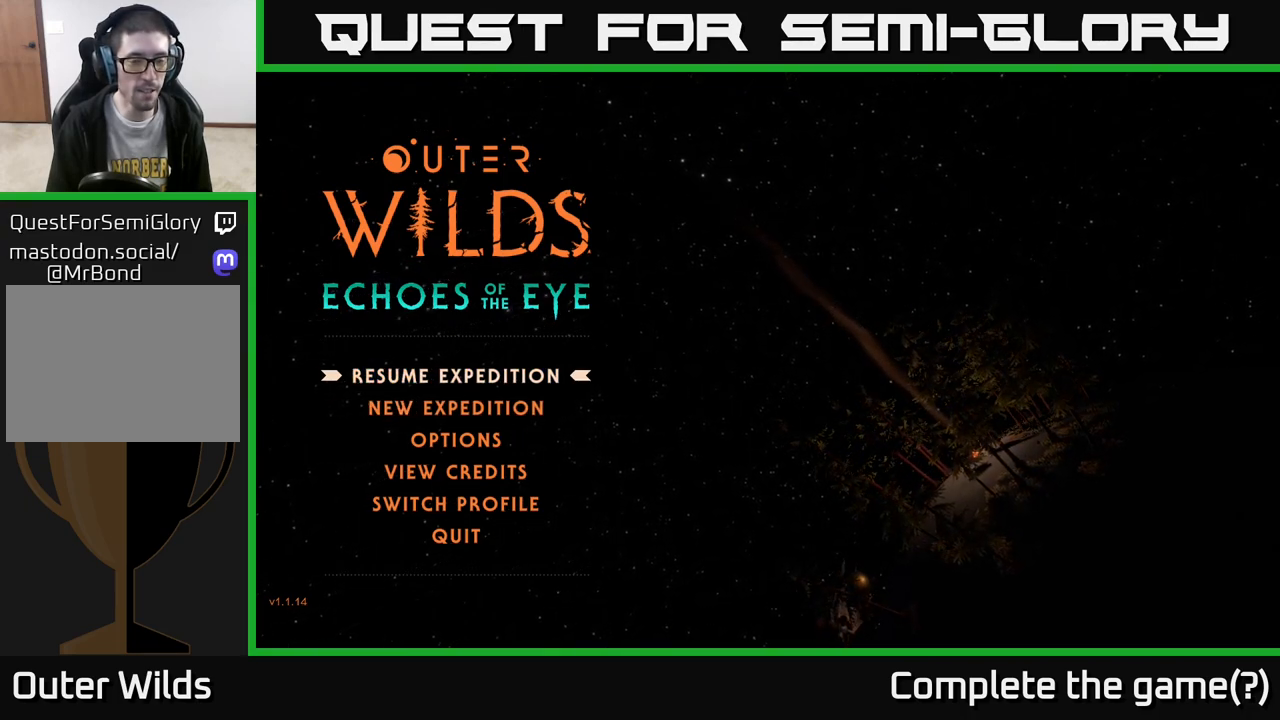
{"buttons": [], "left_stick": "center", "right_stick": "center", "events": []}
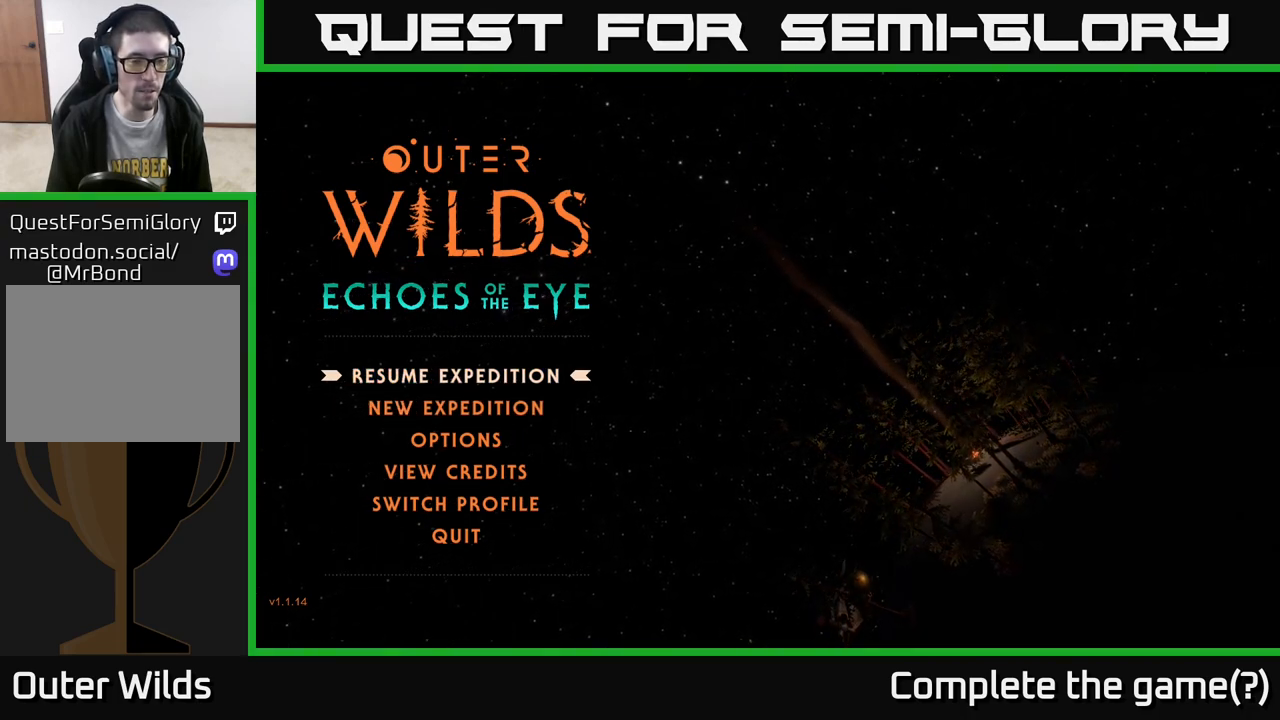
{"buttons": [], "left_stick": "center", "right_stick": "center", "events": []}
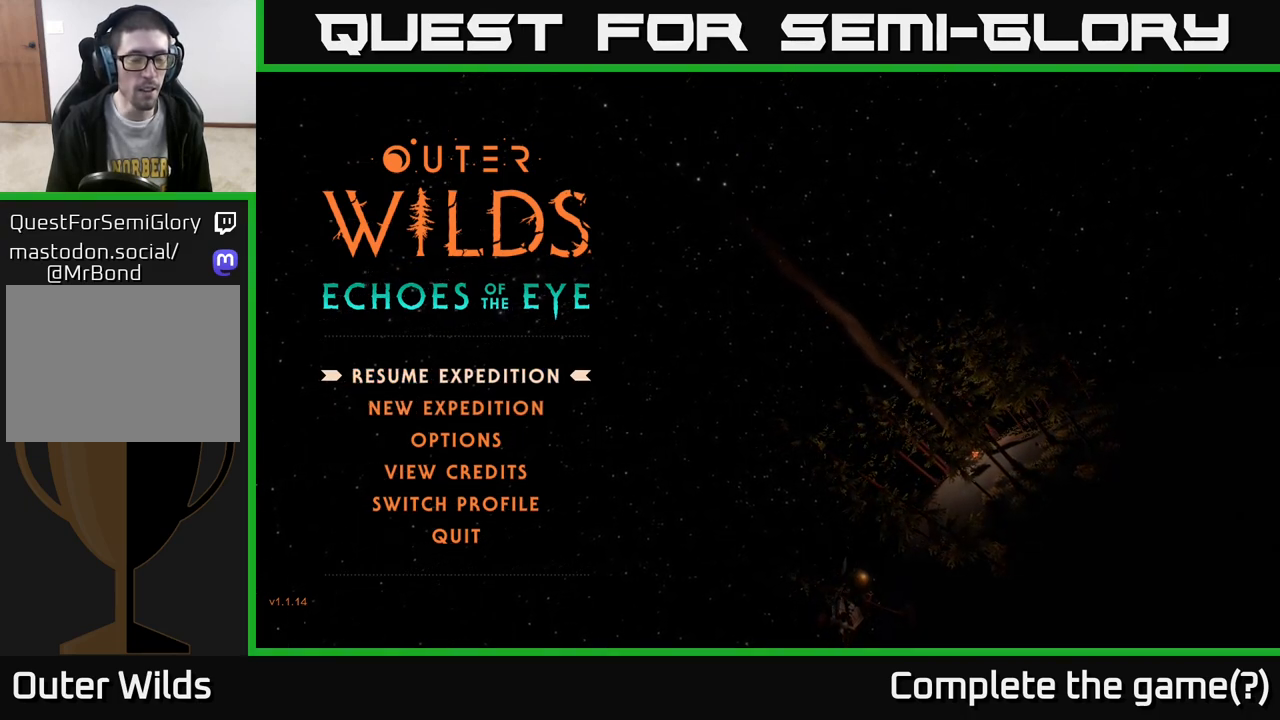
{"buttons": [], "left_stick": "center", "right_stick": "center", "events": [[50, "left_stick", "down"], [217, "left_stick", "center"], [267, "left_stick", "up"], [417, "left_stick", "center"]]}
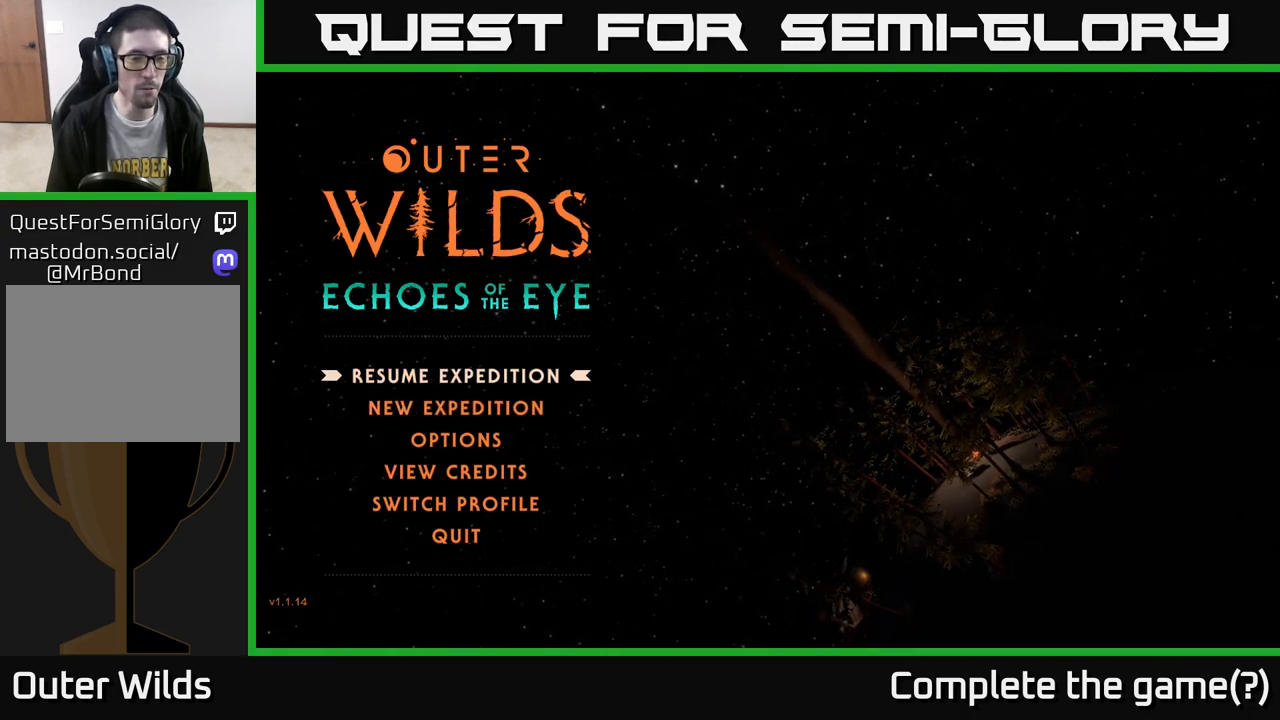
{"buttons": [], "left_stick": "center", "right_stick": "center", "events": []}
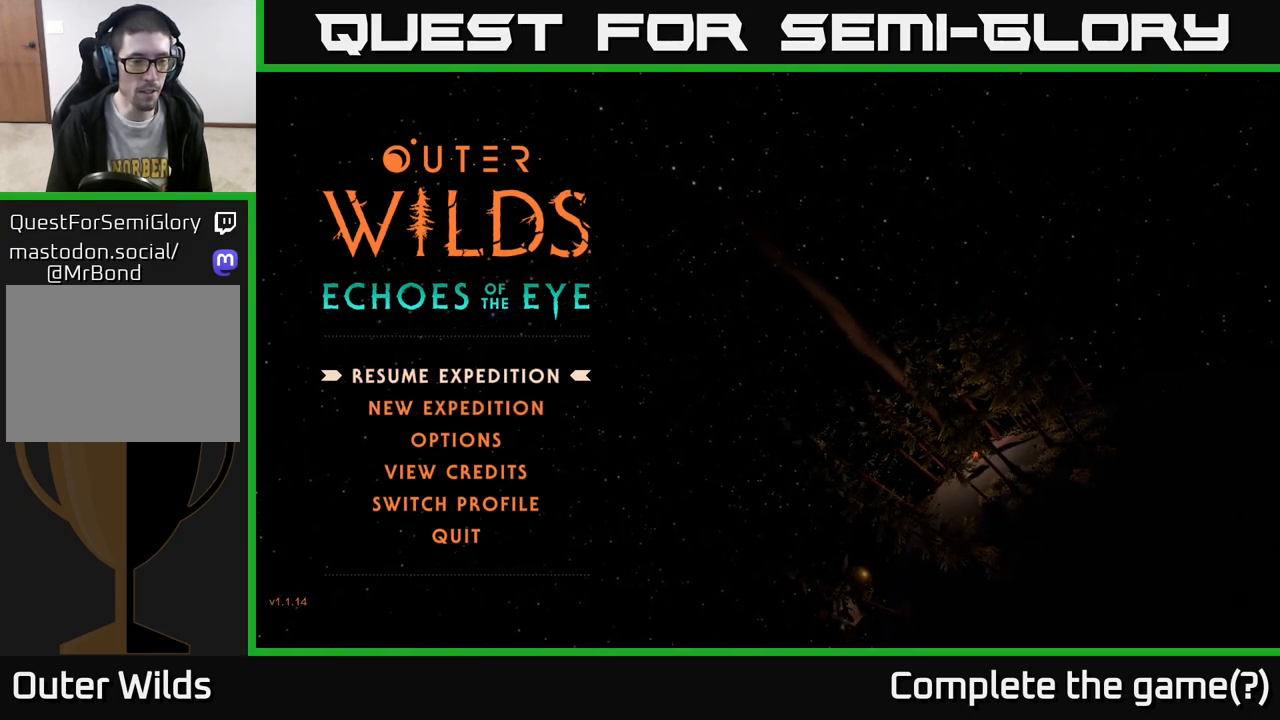
{"buttons": [], "left_stick": "center", "right_stick": "center", "events": [[250, "A", "down"], [350, "A", "up"]]}